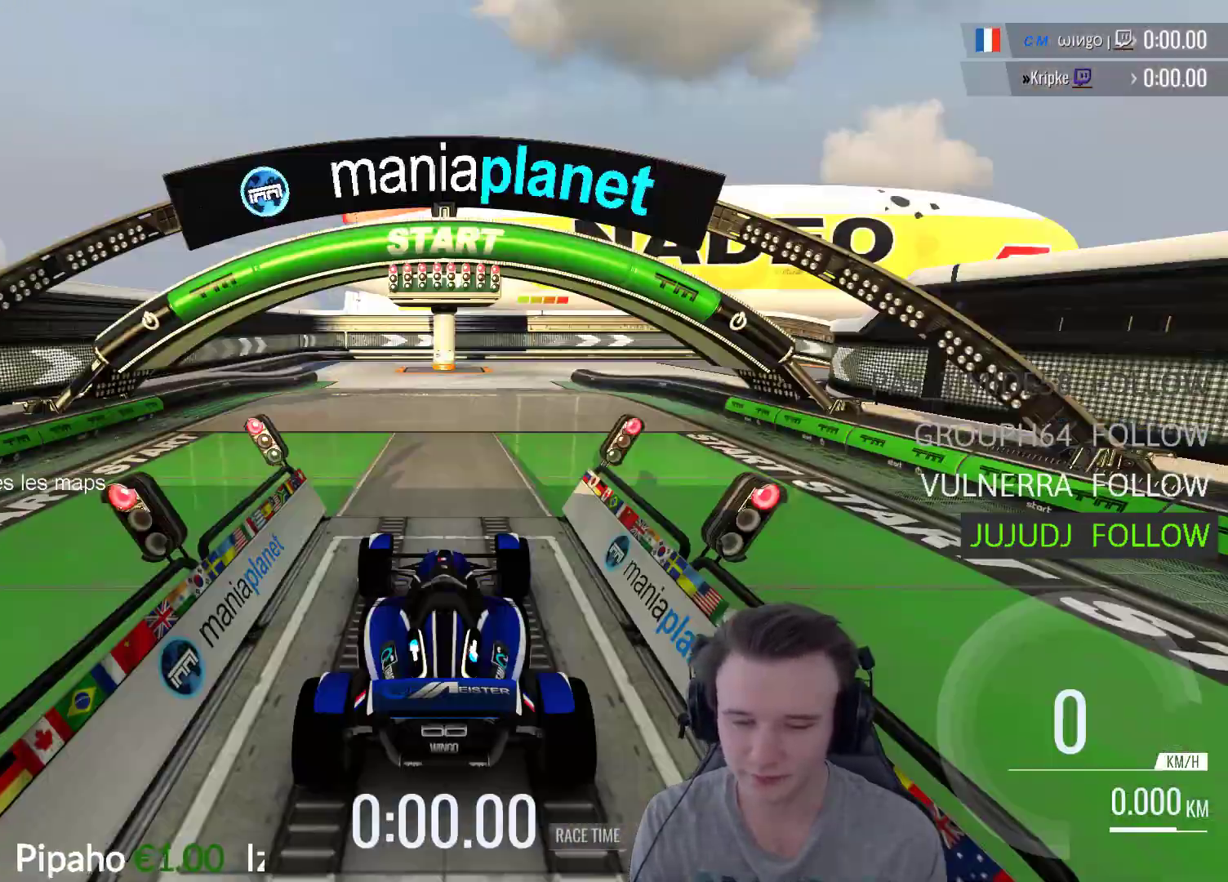
Gameplay with a controller (Xbox layout); each line is a JSON object with the inputs held at the frame after it. "events" lists button and stick changes between this image and that frame as [ms after this image, input, new state], when the widget could be followed in between.
{"buttons": ["A"], "left_stick": "center", "right_stick": "center", "events": [[50, "A", "down"], [150, "A", "up"], [250, "A", "down"], [383, "A", "up"], [450, "A", "down"]]}
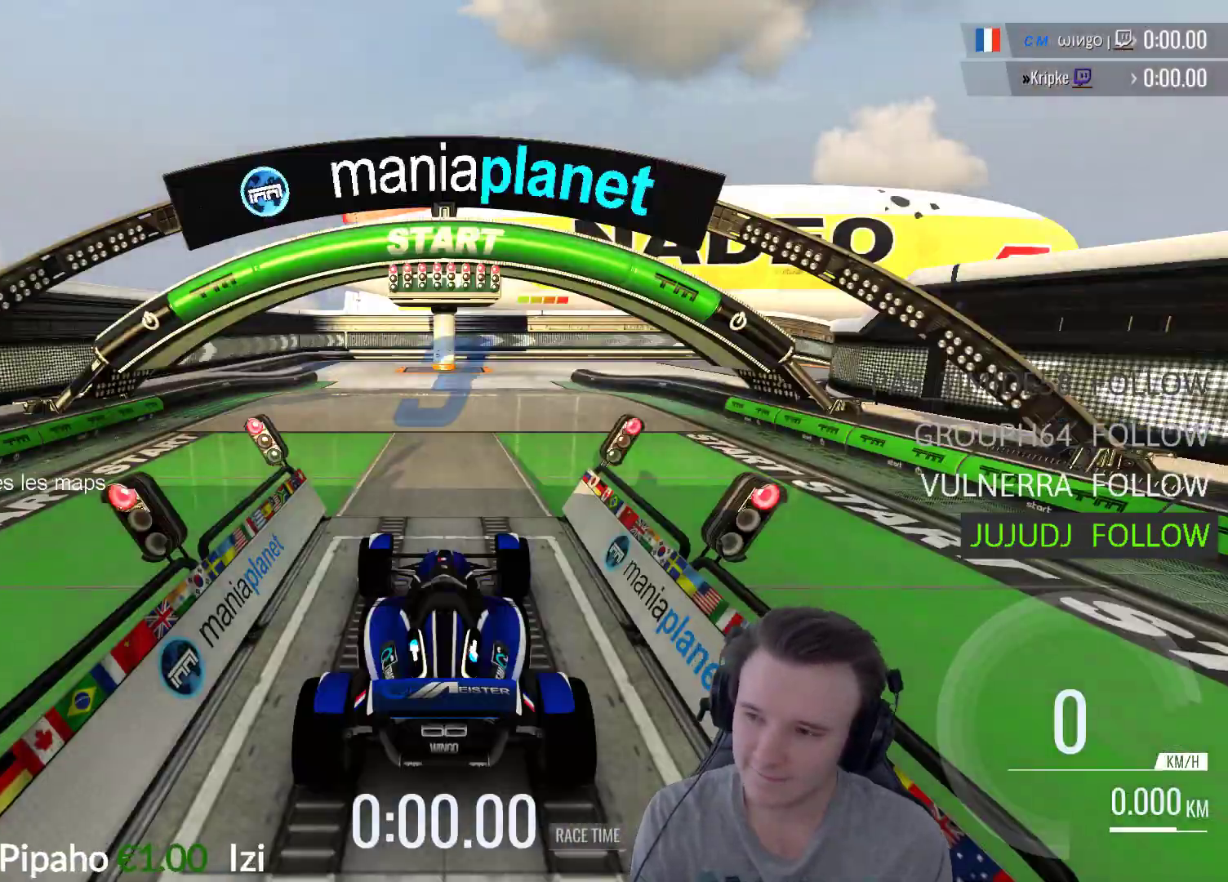
{"buttons": ["A"], "left_stick": "center", "right_stick": "center", "events": [[50, "A", "up"], [117, "A", "down"], [217, "A", "up"], [283, "A", "down"], [383, "A", "up"], [483, "A", "down"]]}
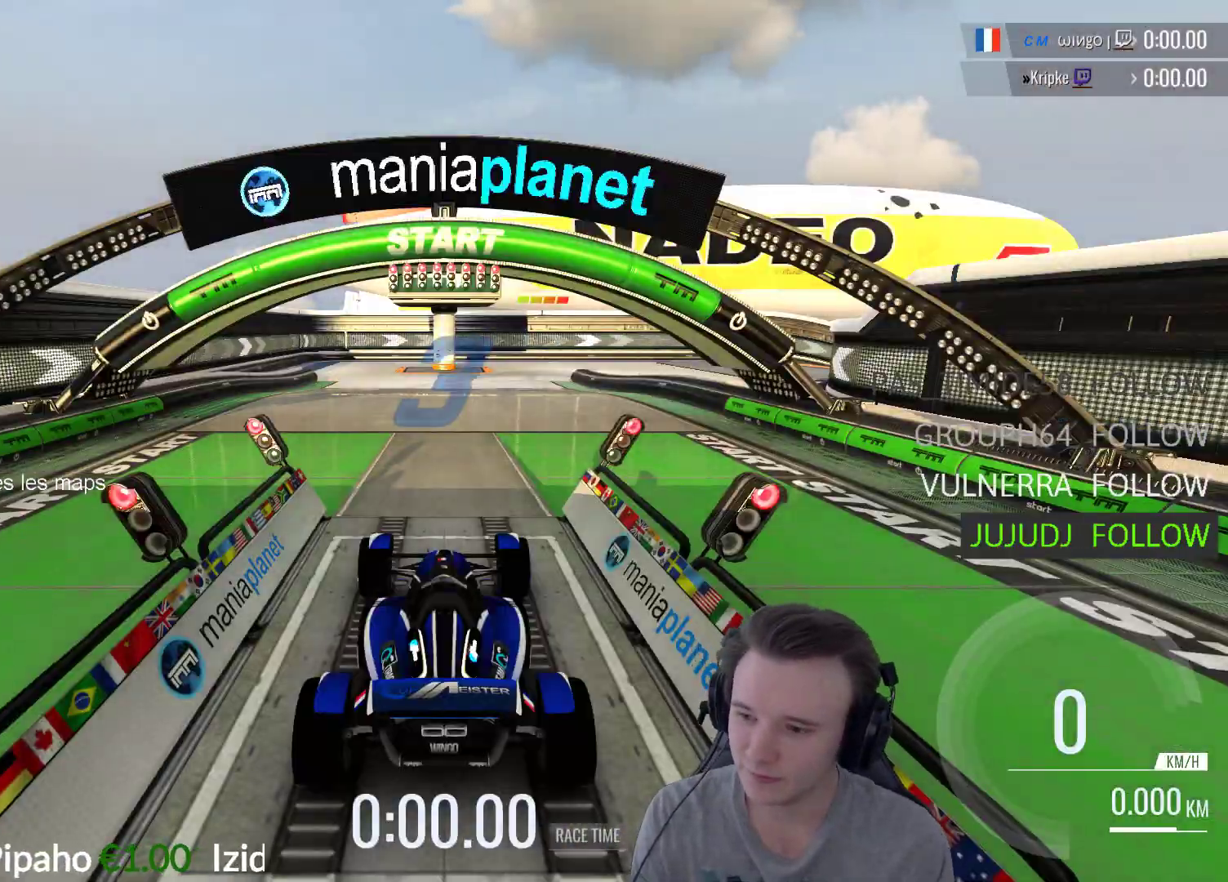
{"buttons": ["A"], "left_stick": "center", "right_stick": "center", "events": [[50, "A", "up"], [117, "A", "down"], [183, "A", "up"], [283, "A", "down"], [450, "A", "up"], [483, "A", "down"]]}
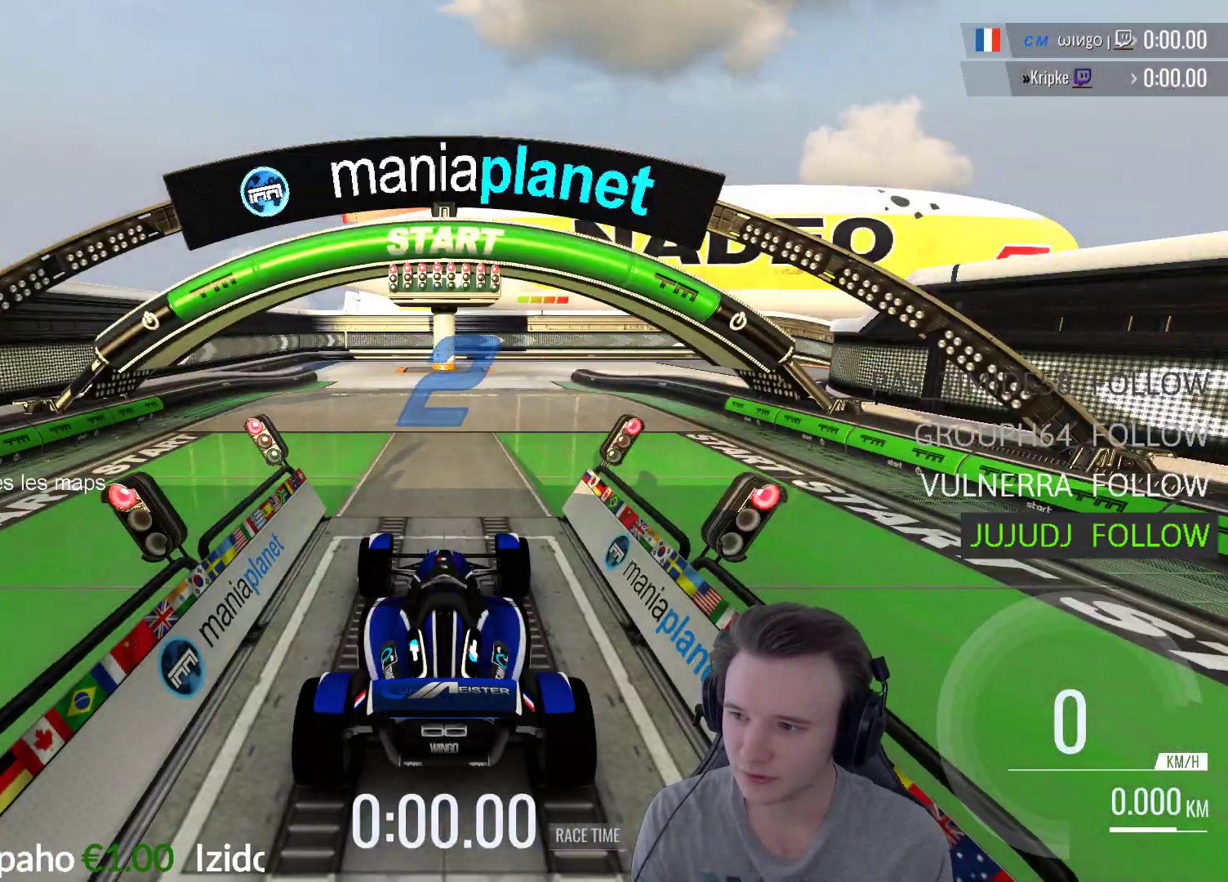
{"buttons": ["A"], "left_stick": "center", "right_stick": "center", "events": [[383, "A", "up"], [483, "A", "down"]]}
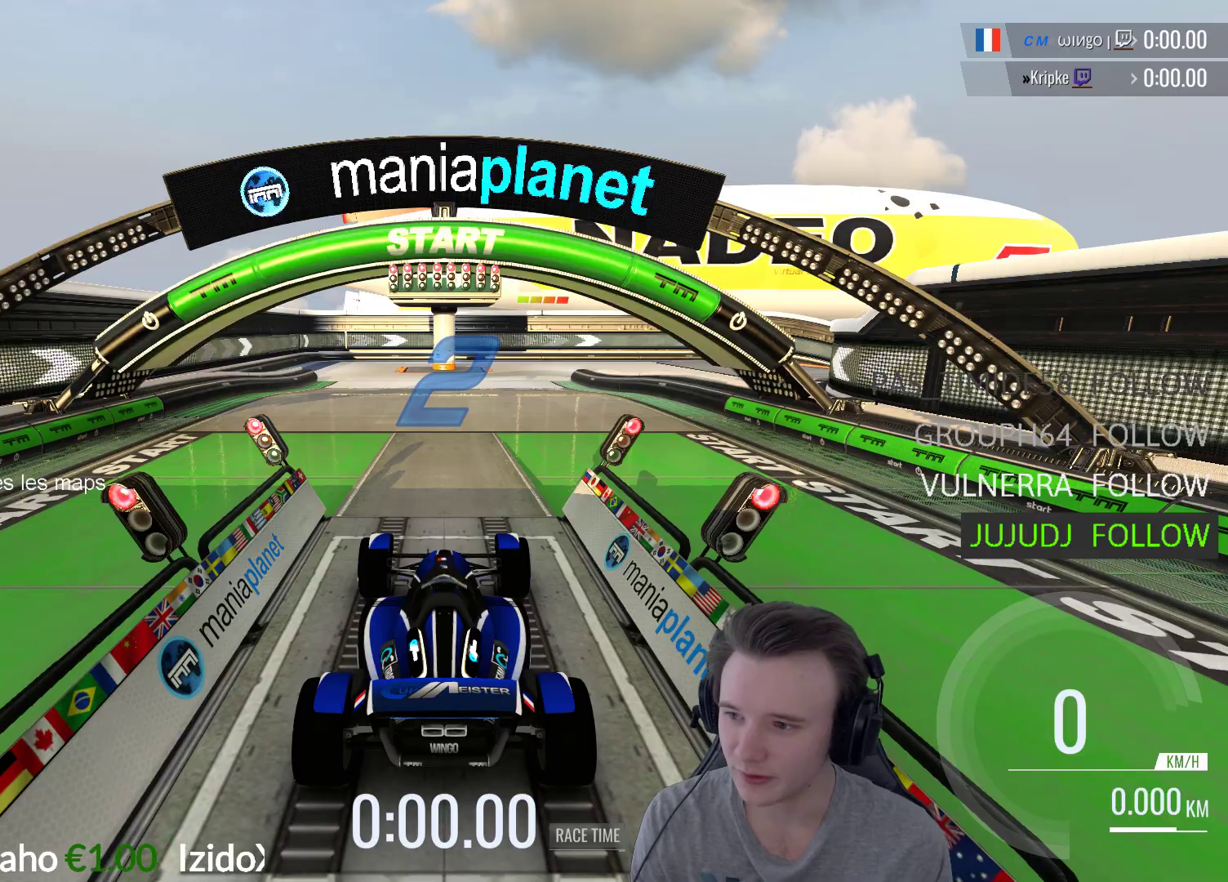
{"buttons": ["A", "B"], "left_stick": "center", "right_stick": "center", "events": [[350, "B", "down"]]}
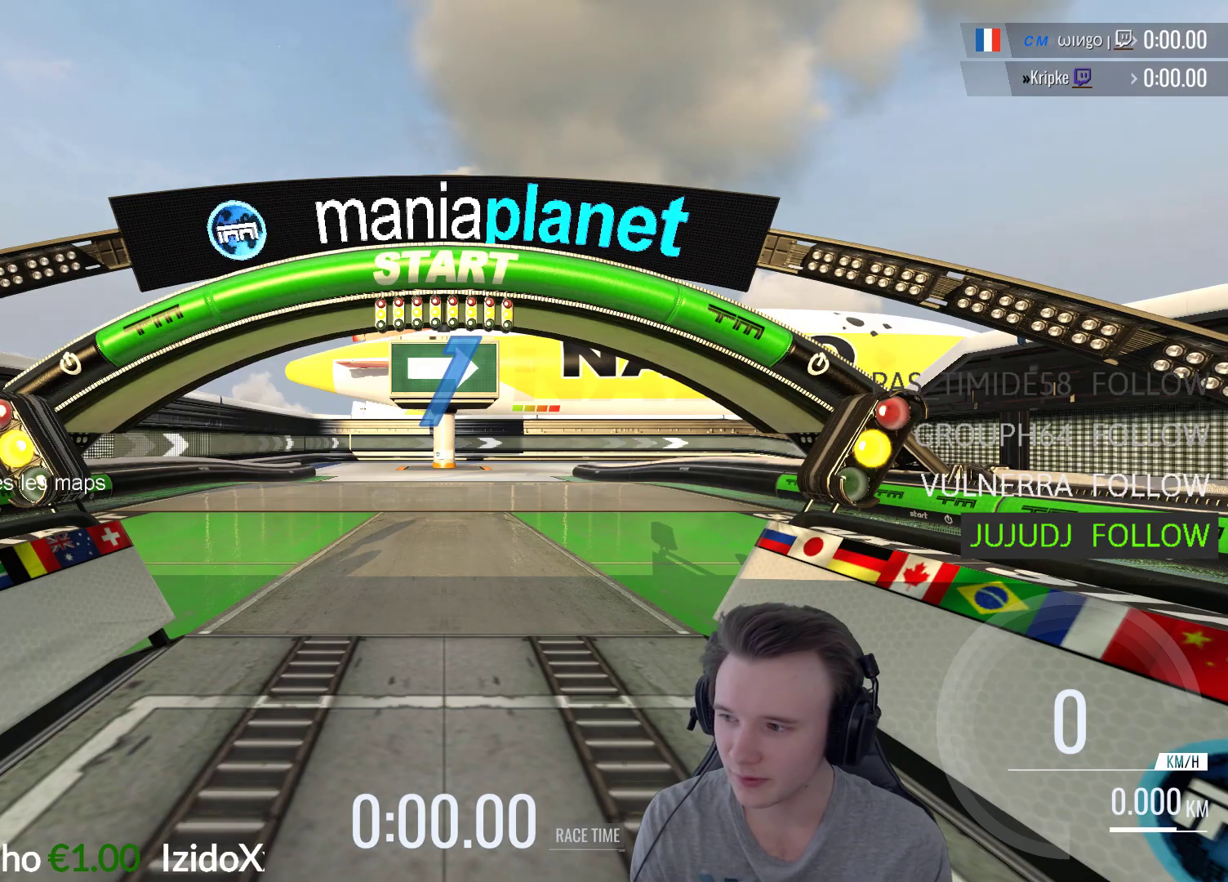
{"buttons": ["A"], "left_stick": "center", "right_stick": "center", "events": [[17, "B", "up"]]}
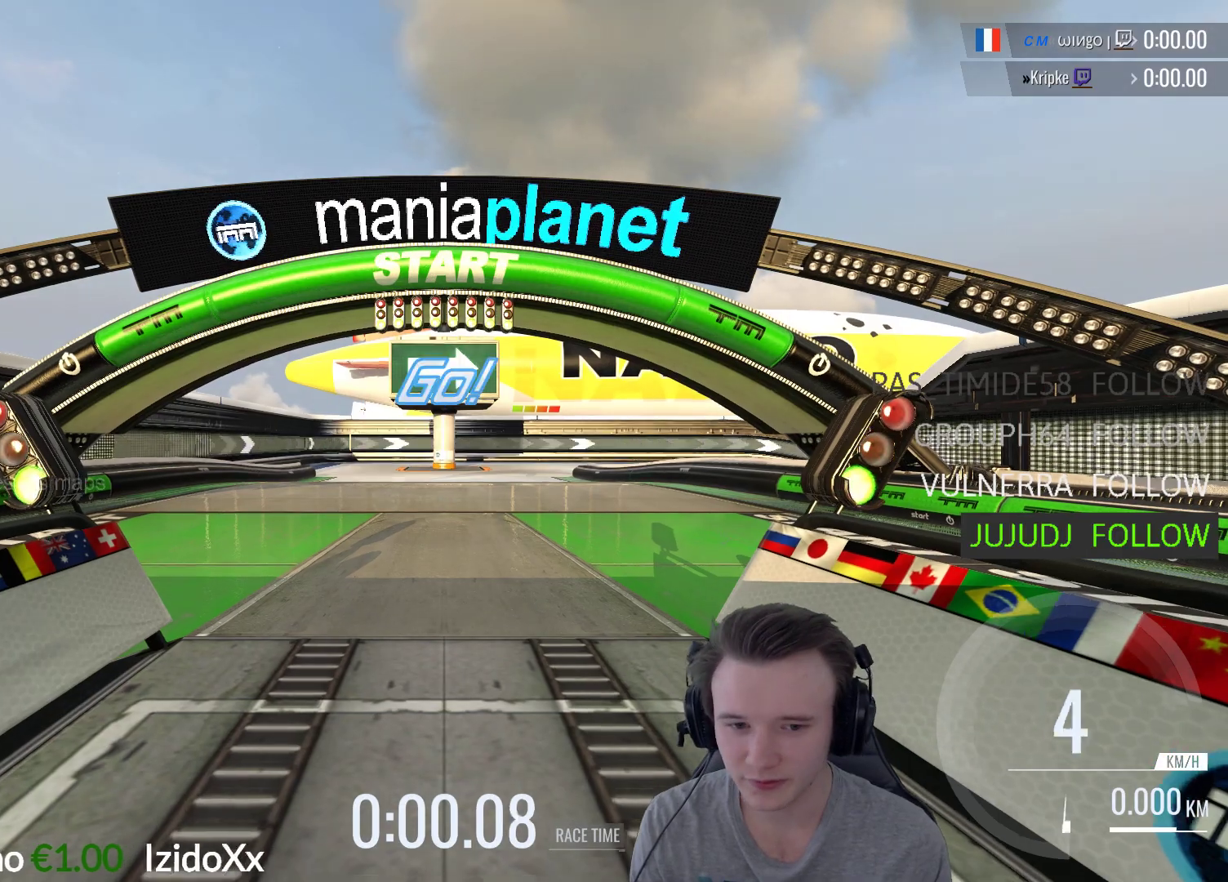
{"buttons": ["A"], "left_stick": "center", "right_stick": "center", "events": []}
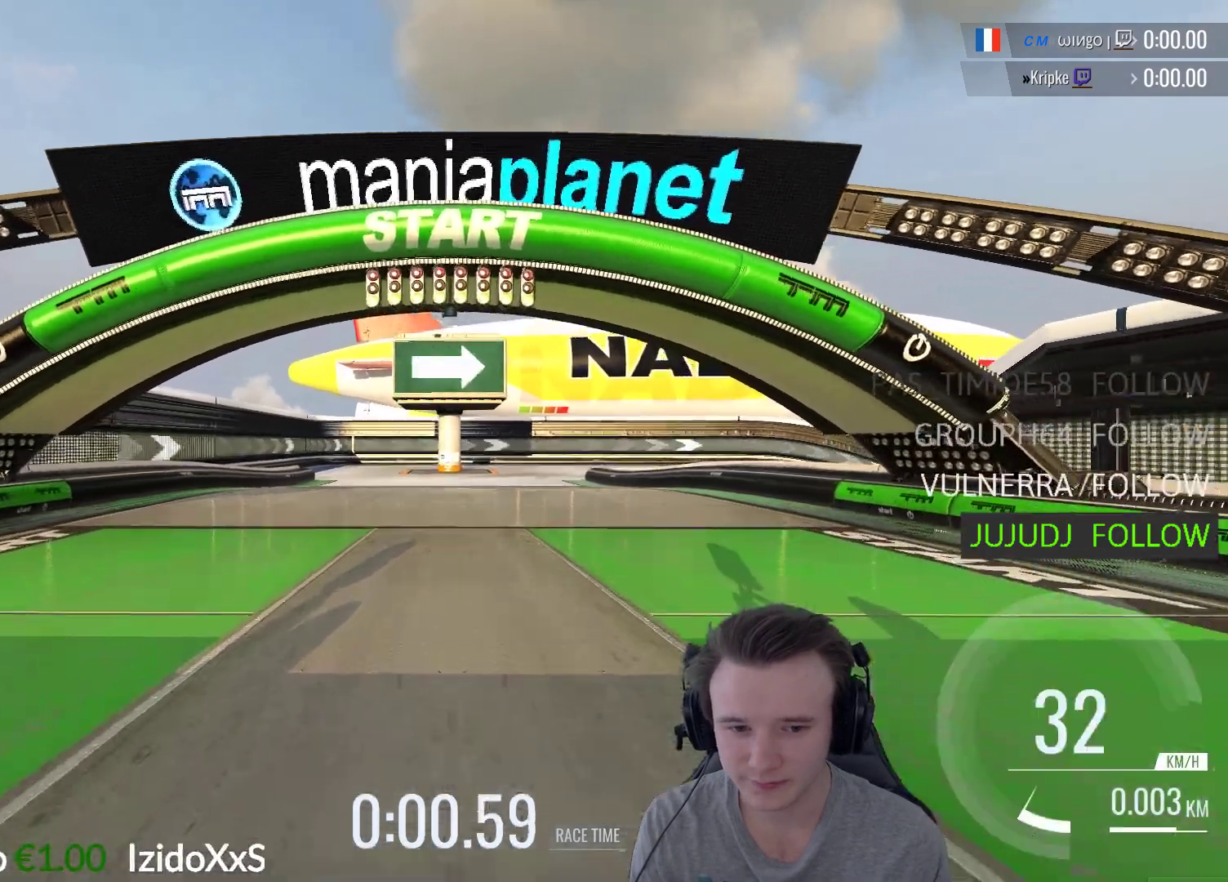
{"buttons": ["A"], "left_stick": "center", "right_stick": "center", "events": []}
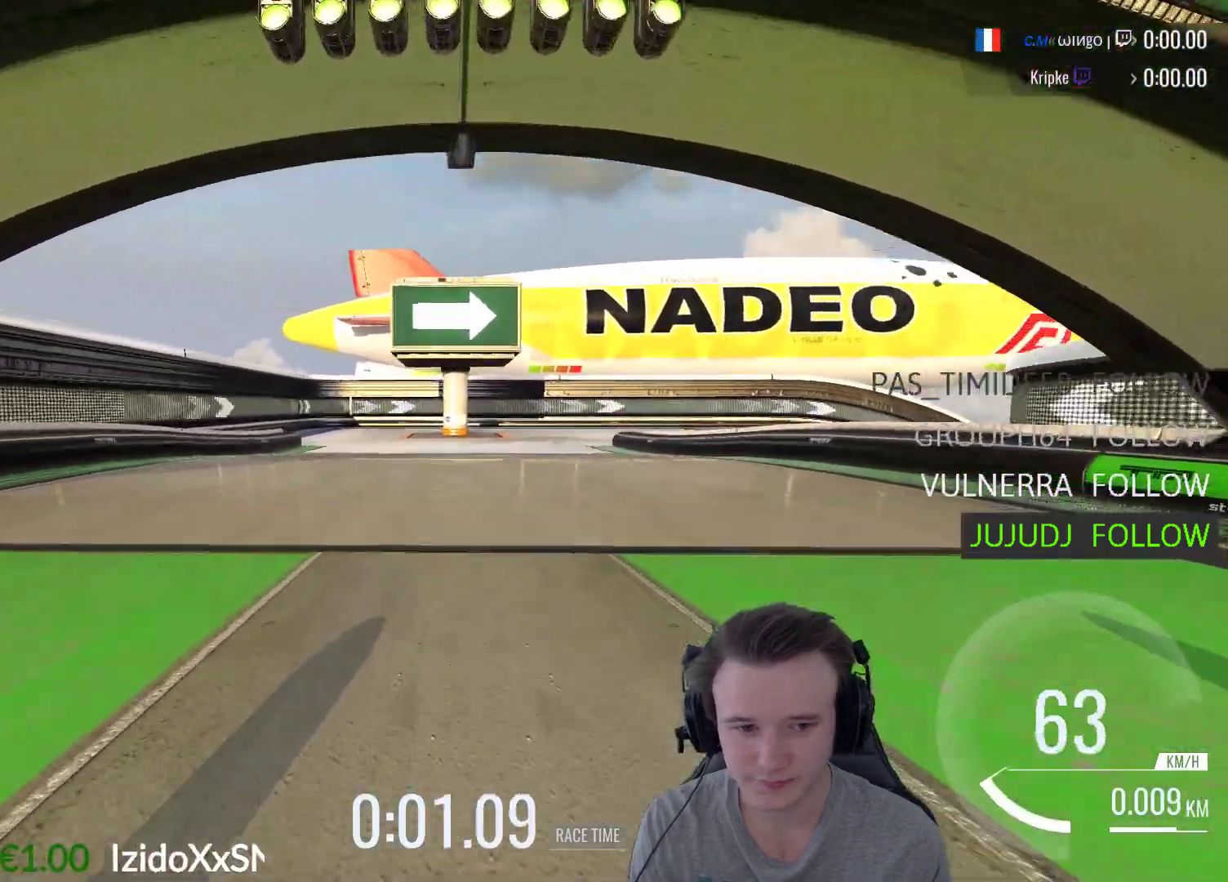
{"buttons": ["A"], "left_stick": "right", "right_stick": "center", "events": [[417, "left_stick", "right"]]}
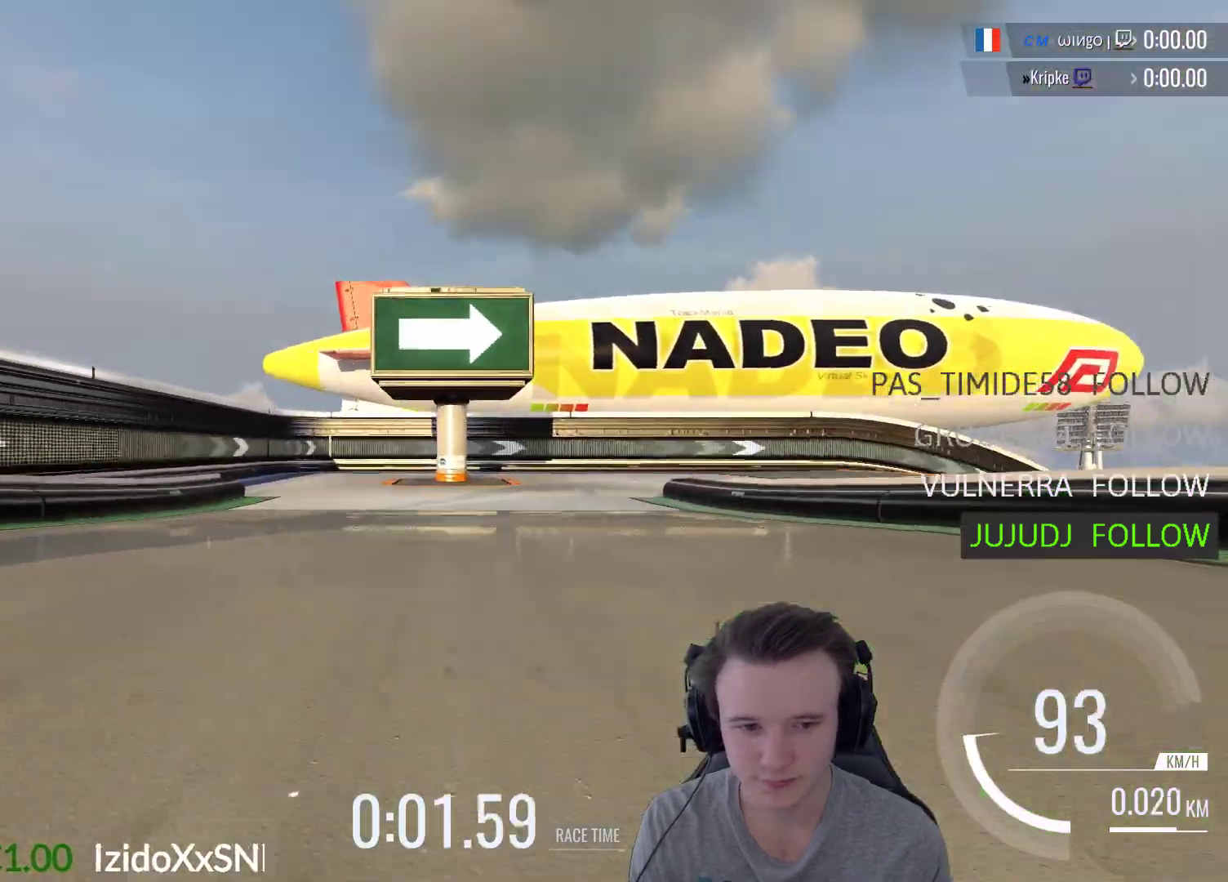
{"buttons": ["A"], "left_stick": "right", "right_stick": "center", "events": []}
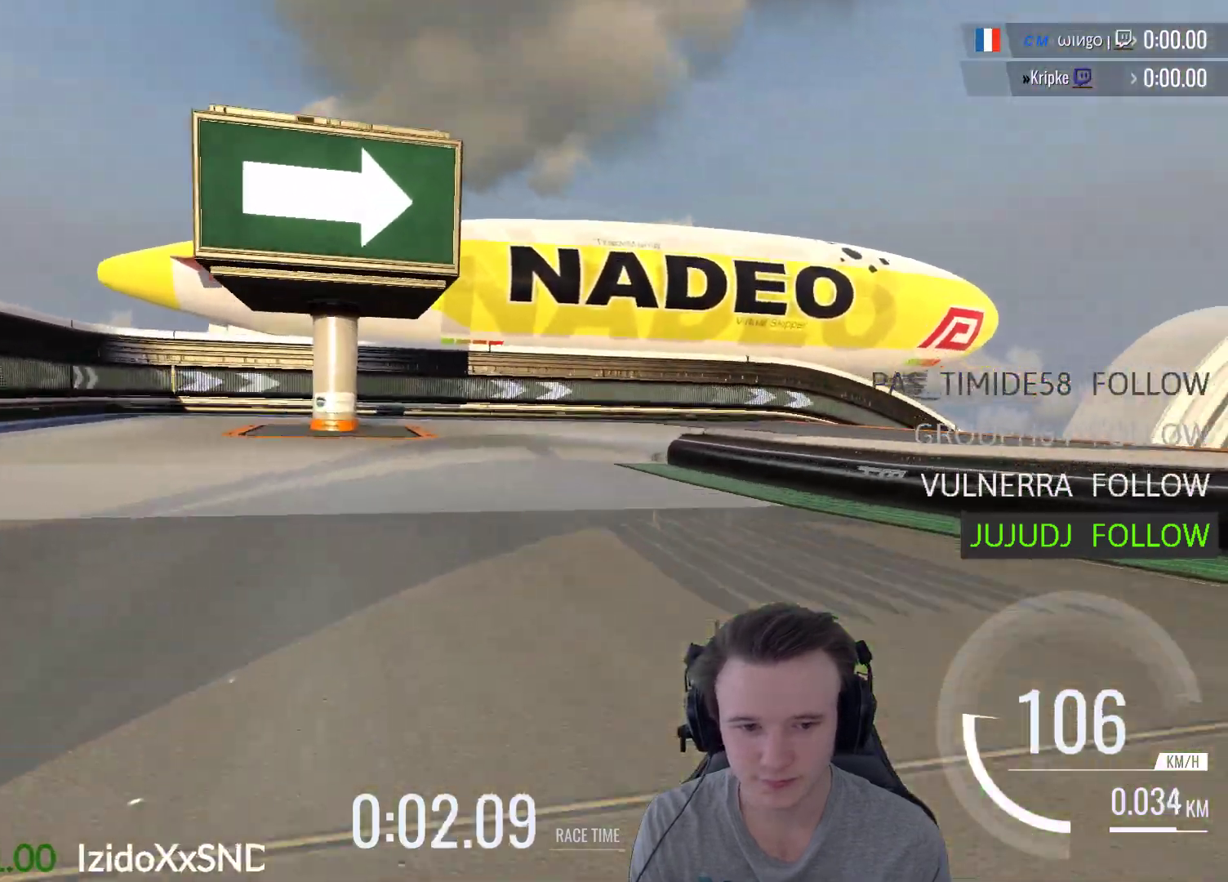
{"buttons": ["A"], "left_stick": "right", "right_stick": "center", "events": []}
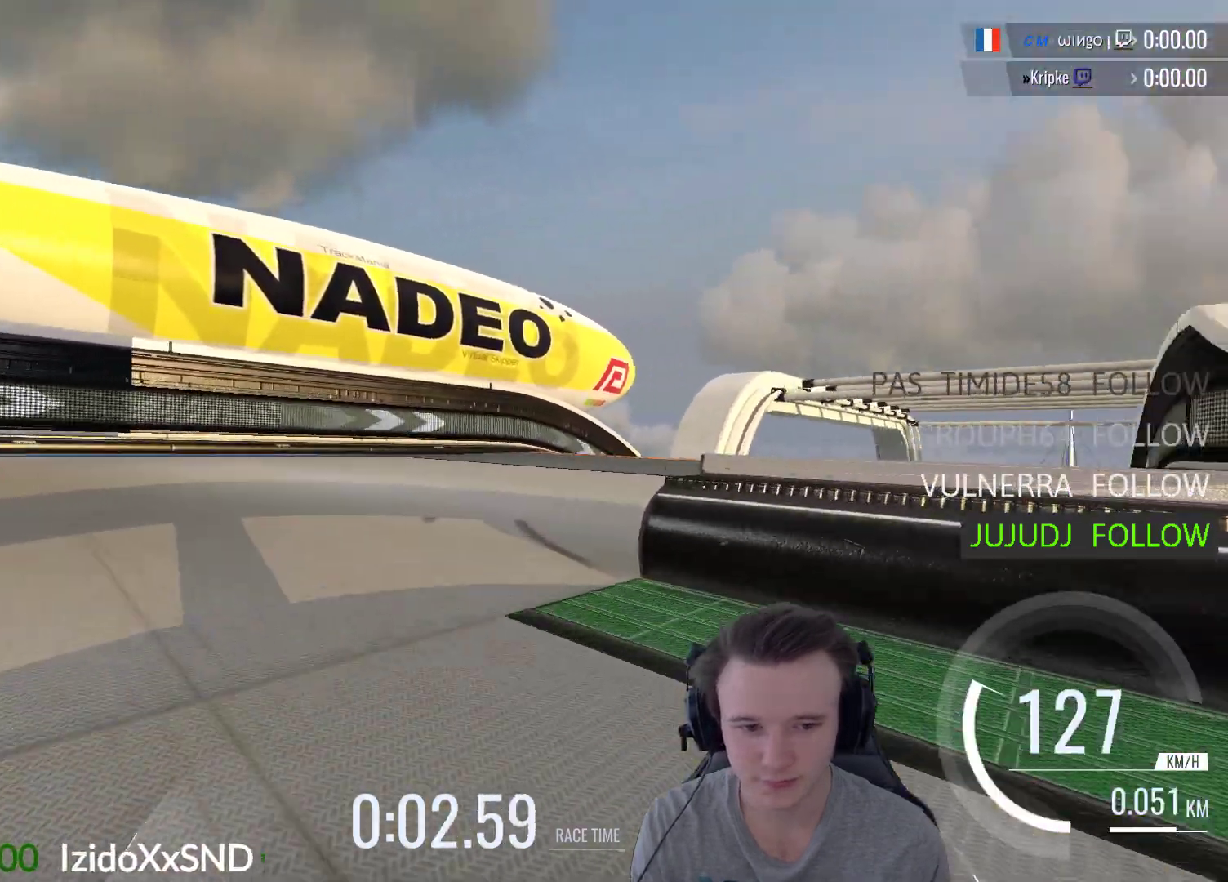
{"buttons": ["A"], "left_stick": "center", "right_stick": "center", "events": [[450, "left_stick", "center"]]}
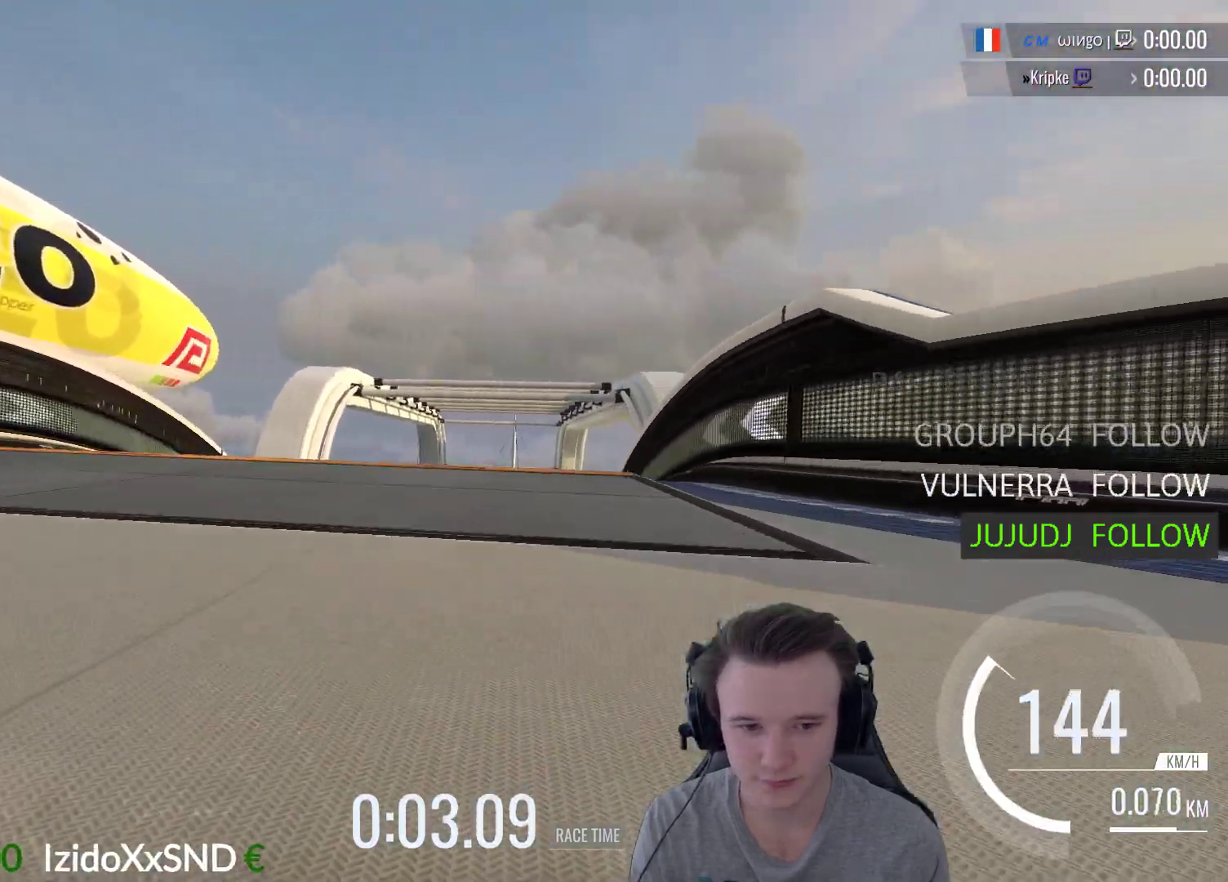
{"buttons": ["A"], "left_stick": "center", "right_stick": "center", "events": [[183, "left_stick", "right"], [283, "left_stick", "center"]]}
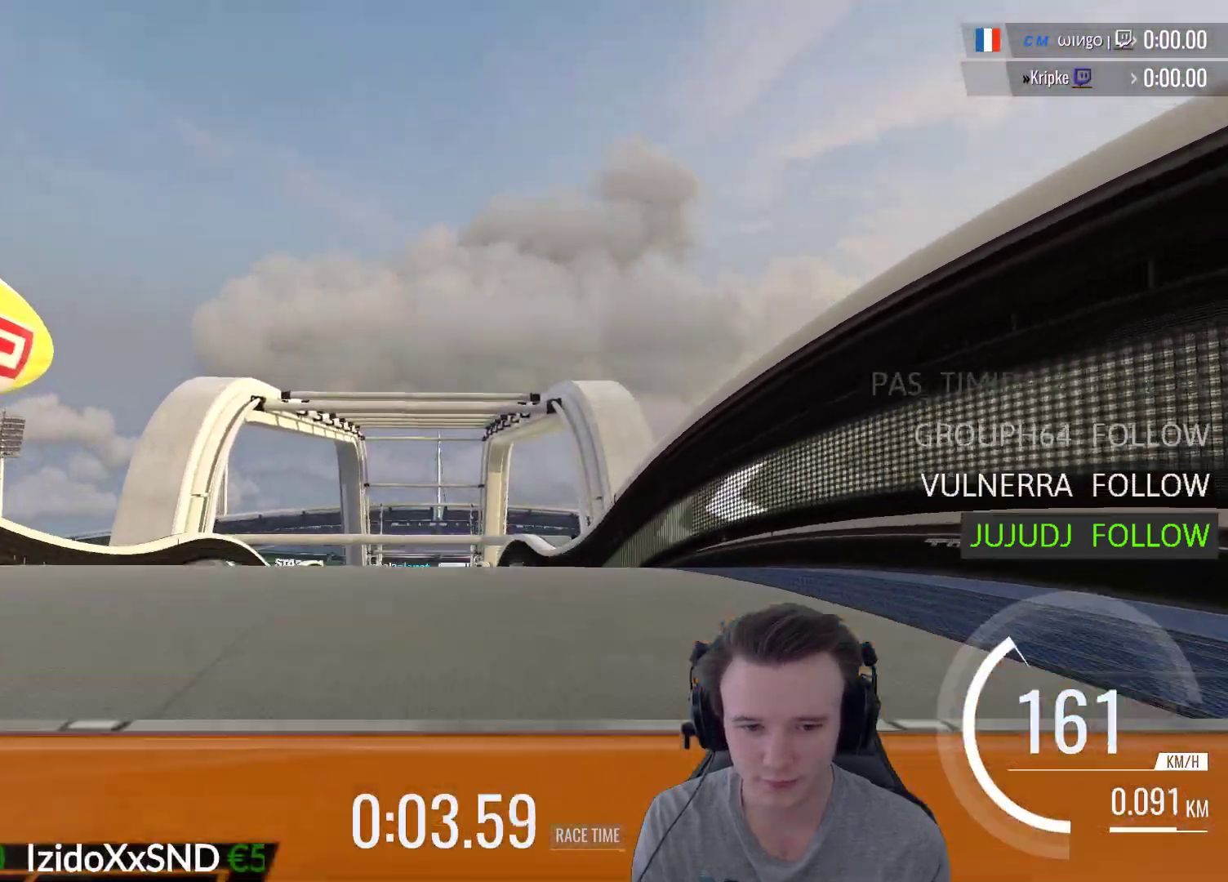
{"buttons": ["A"], "left_stick": "center", "right_stick": "center", "events": [[183, "X", "down"], [317, "X", "up"]]}
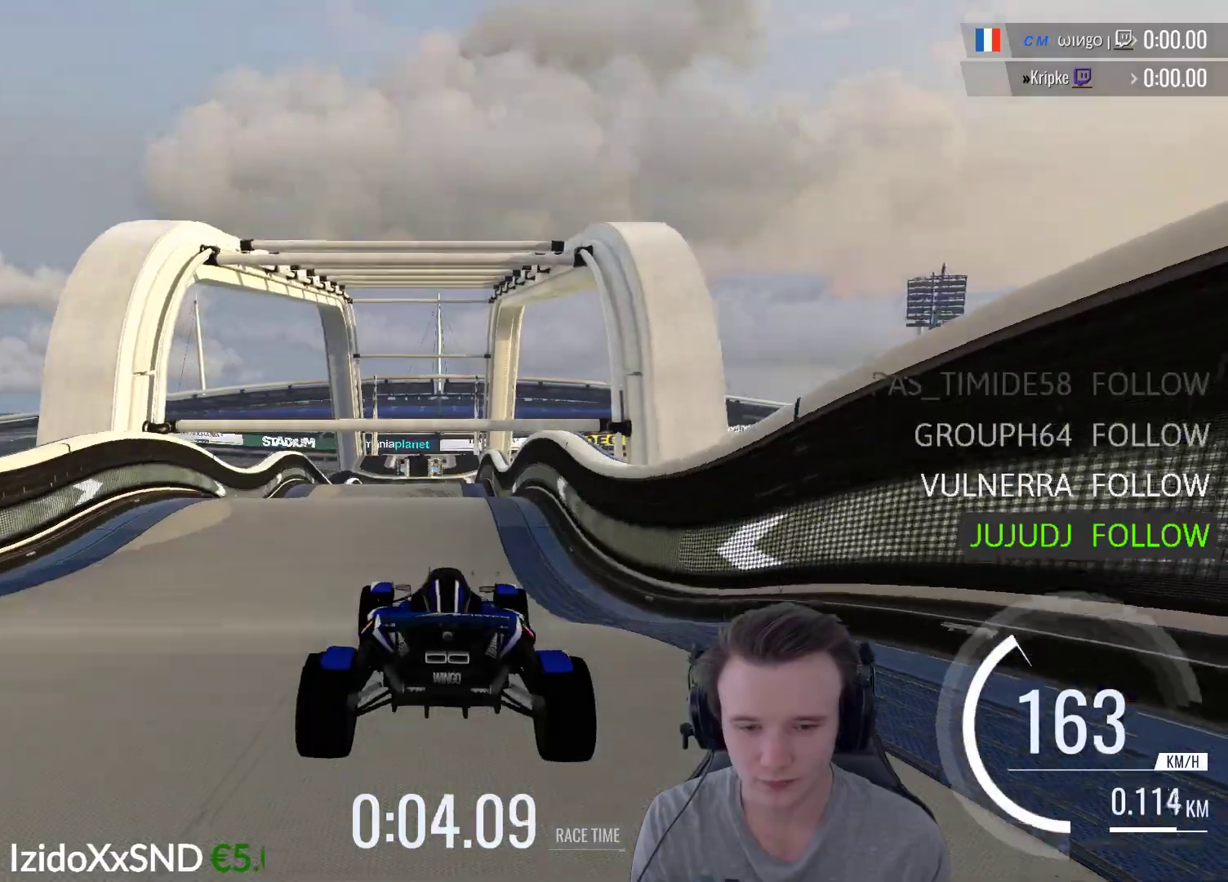
{"buttons": ["A"], "left_stick": "center", "right_stick": "center", "events": []}
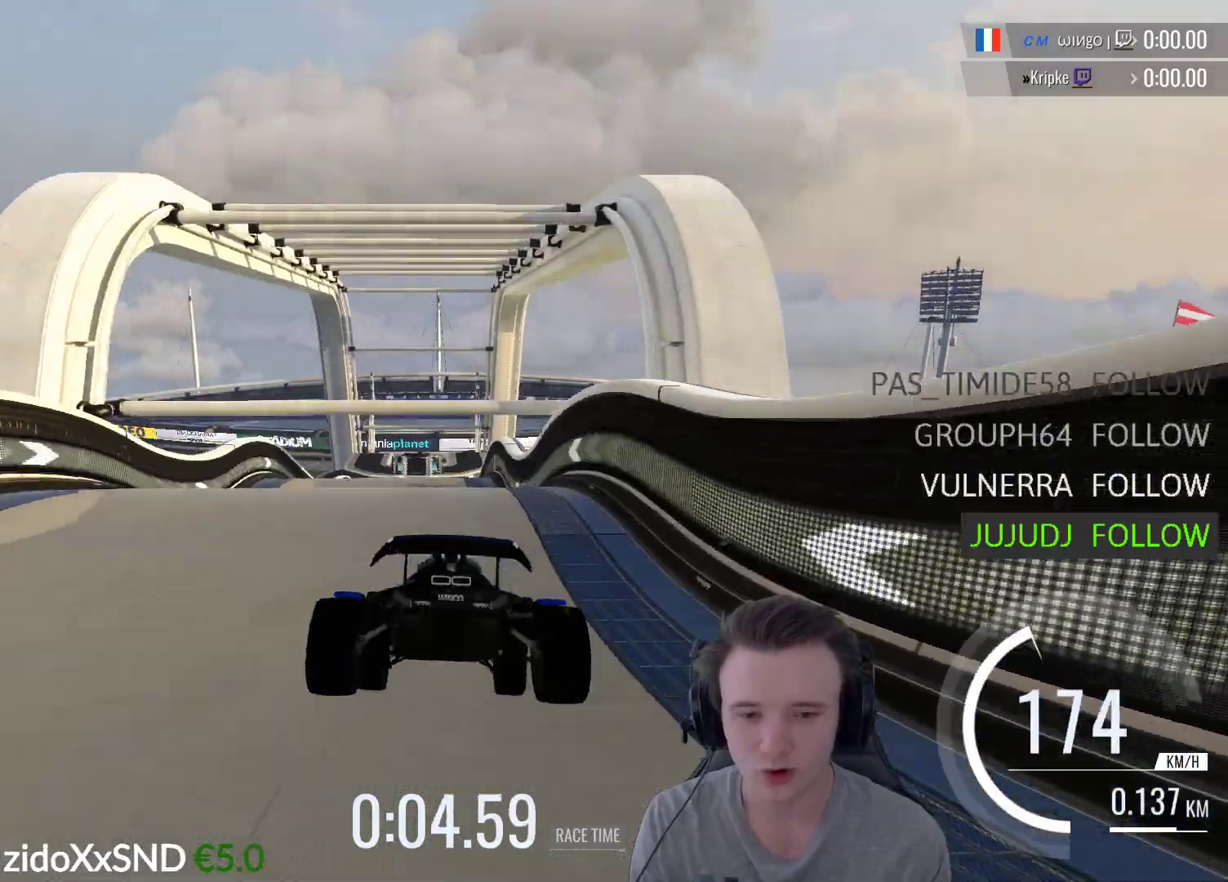
{"buttons": ["A"], "left_stick": "center", "right_stick": "center", "events": [[83, "left_stick", "right"], [250, "left_stick", "center"]]}
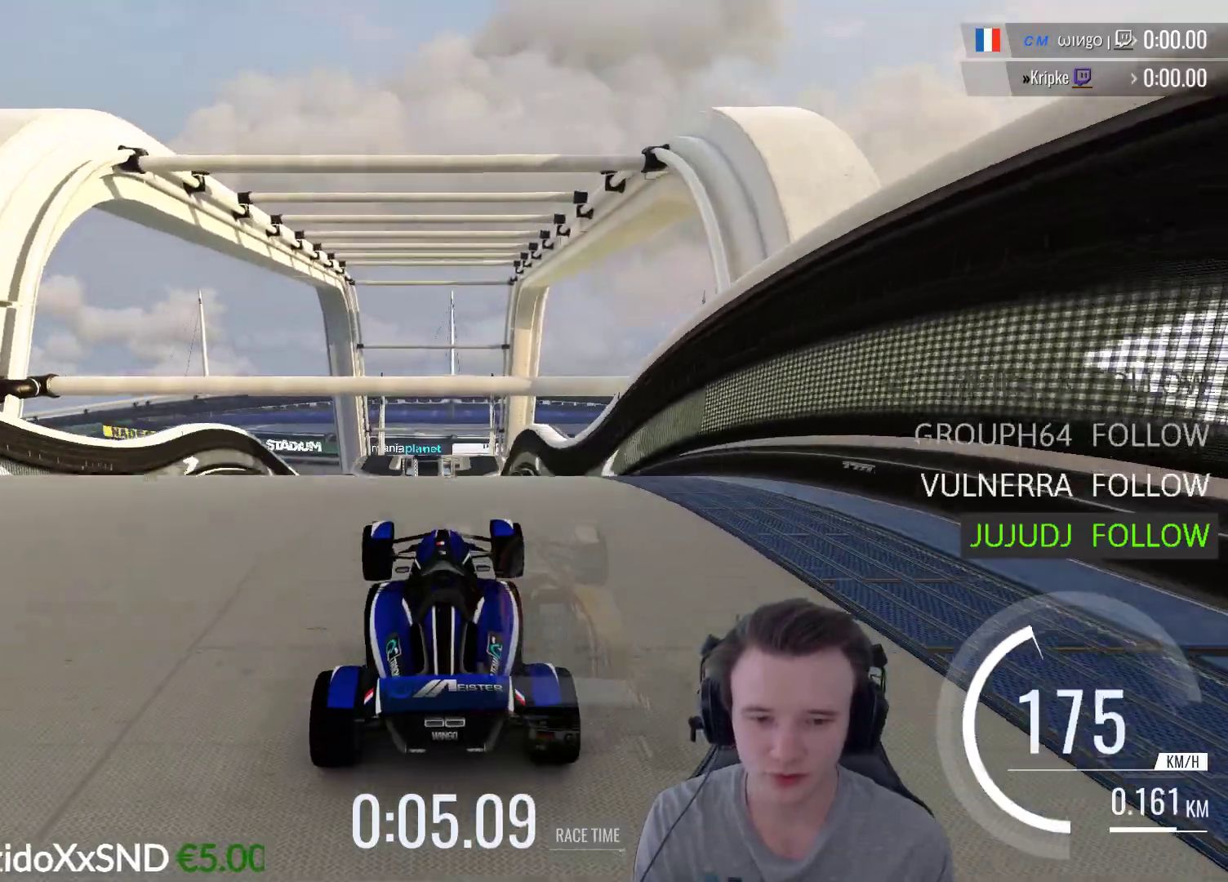
{"buttons": ["A"], "left_stick": "right", "right_stick": "center", "events": [[17, "left_stick", "left"], [150, "left_stick", "center"], [283, "left_stick", "down-right"], [317, "R1", "down"], [417, "left_stick", "right"], [483, "R1", "up"]]}
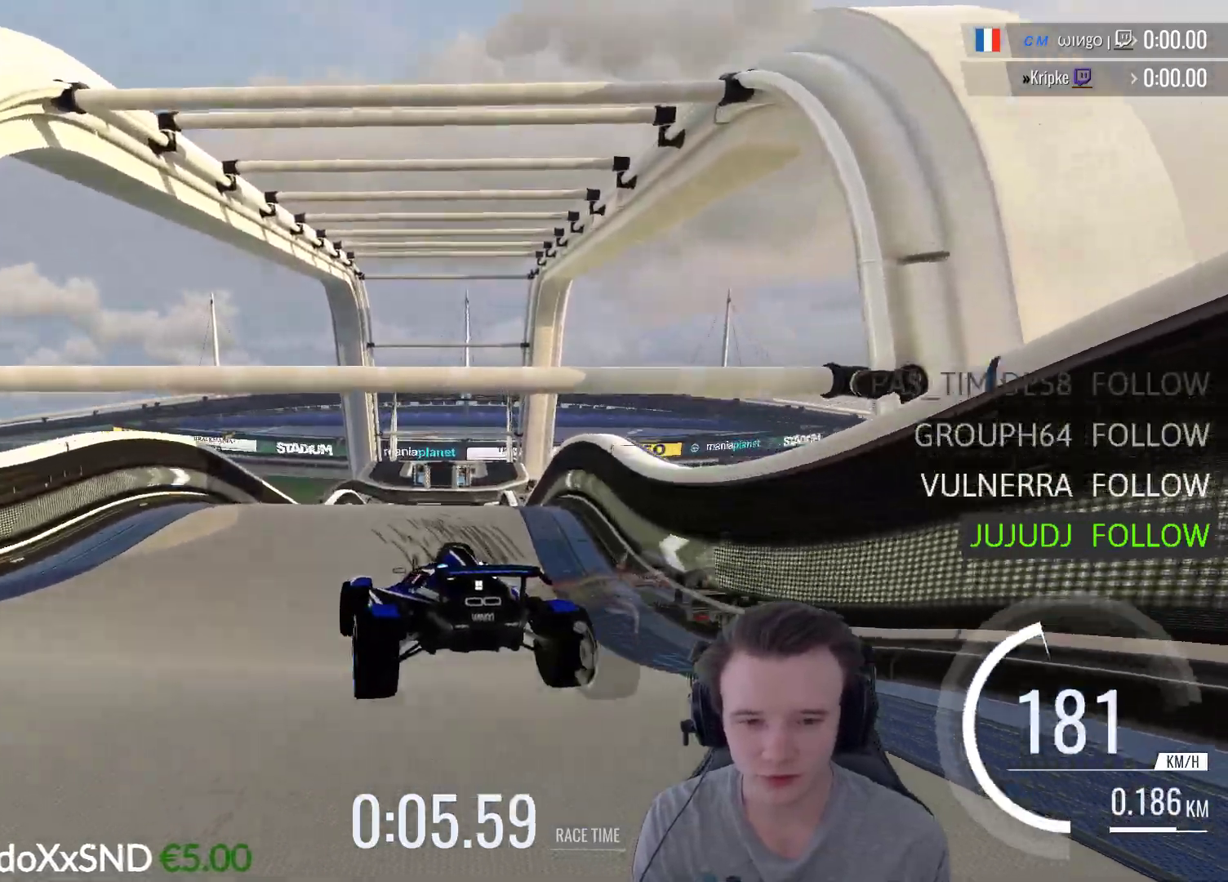
{"buttons": ["A"], "left_stick": "center", "right_stick": "center", "events": [[83, "left_stick", "center"]]}
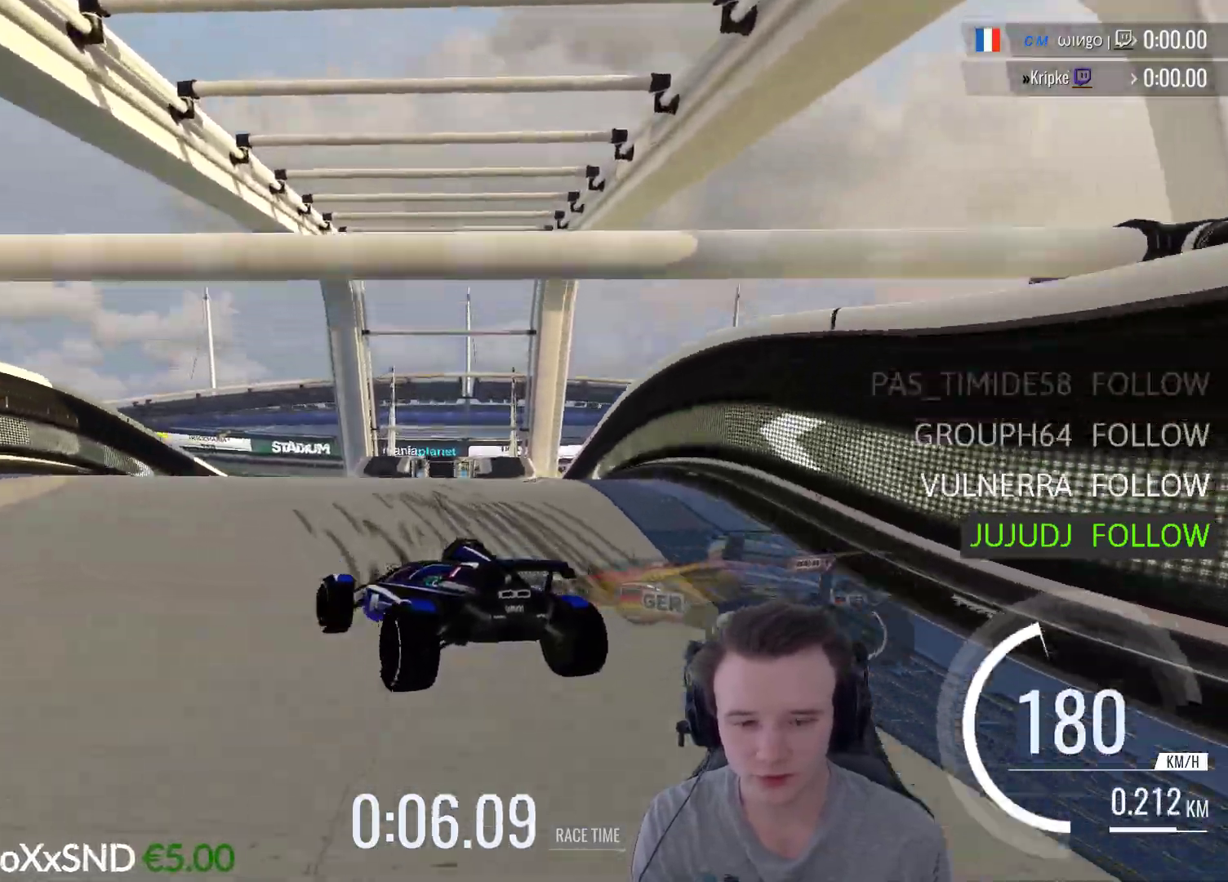
{"buttons": ["A"], "left_stick": "center", "right_stick": "center", "events": [[17, "left_stick", "left"], [117, "A", "up"], [217, "left_stick", "right"], [350, "left_stick", "center"], [483, "A", "down"]]}
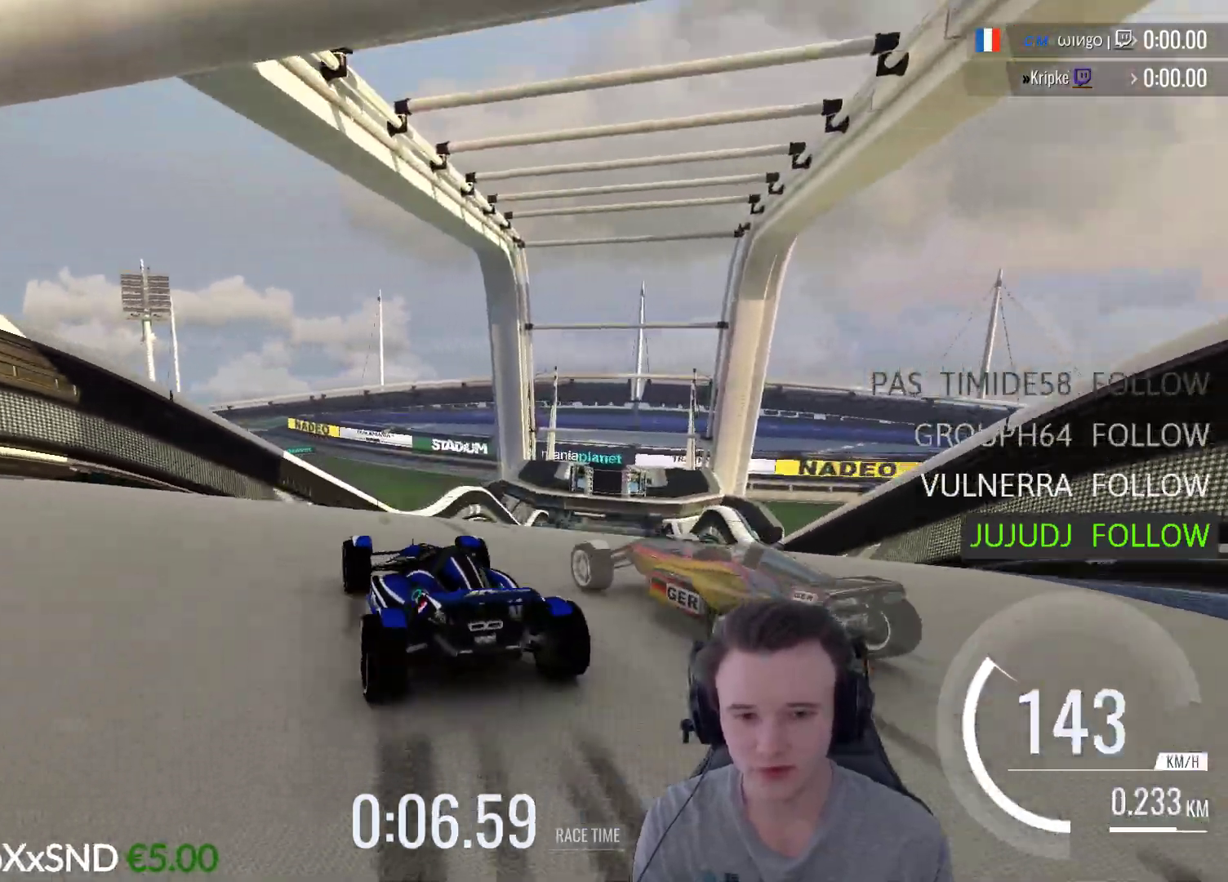
{"buttons": ["A"], "left_stick": "center", "right_stick": "center", "events": [[283, "left_stick", "right"], [417, "left_stick", "center"]]}
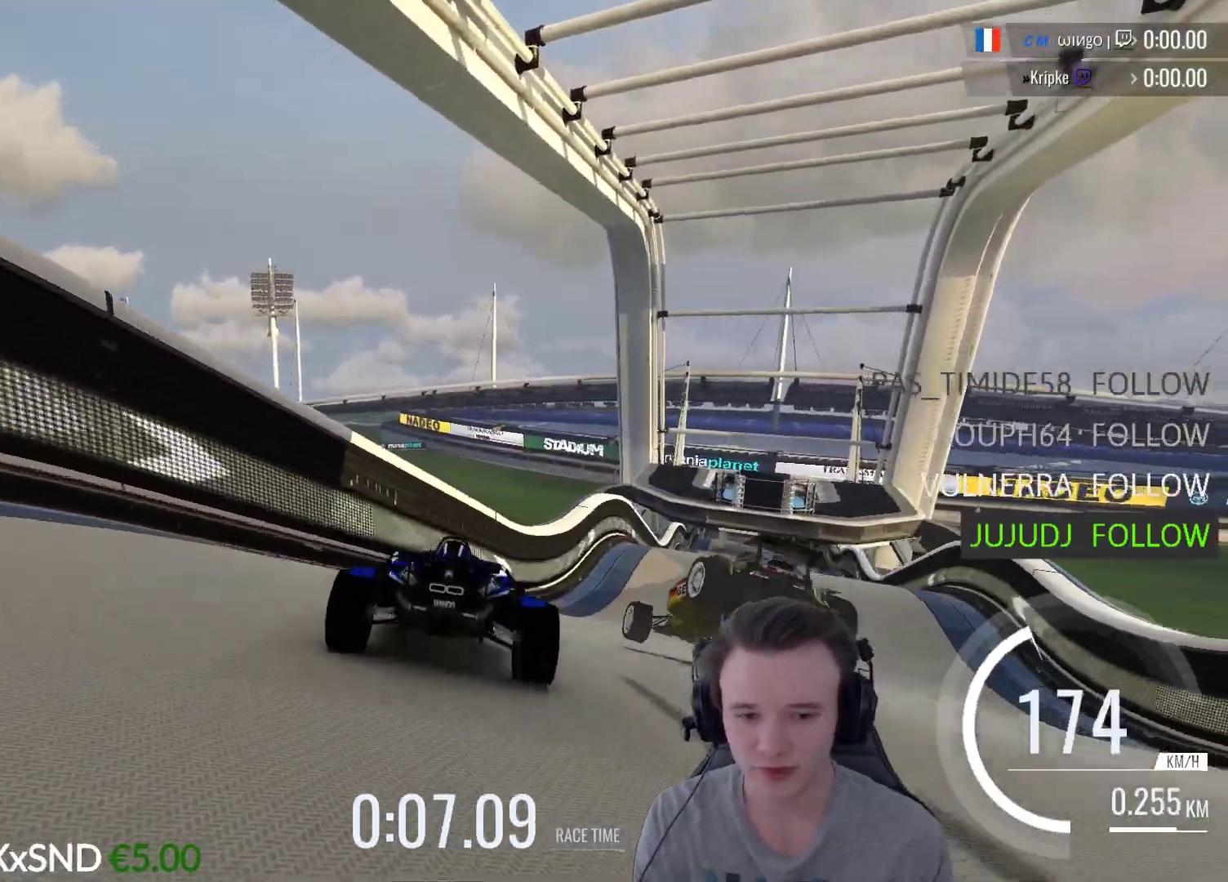
{"buttons": ["A"], "left_stick": "right", "right_stick": "center", "events": [[283, "left_stick", "right"]]}
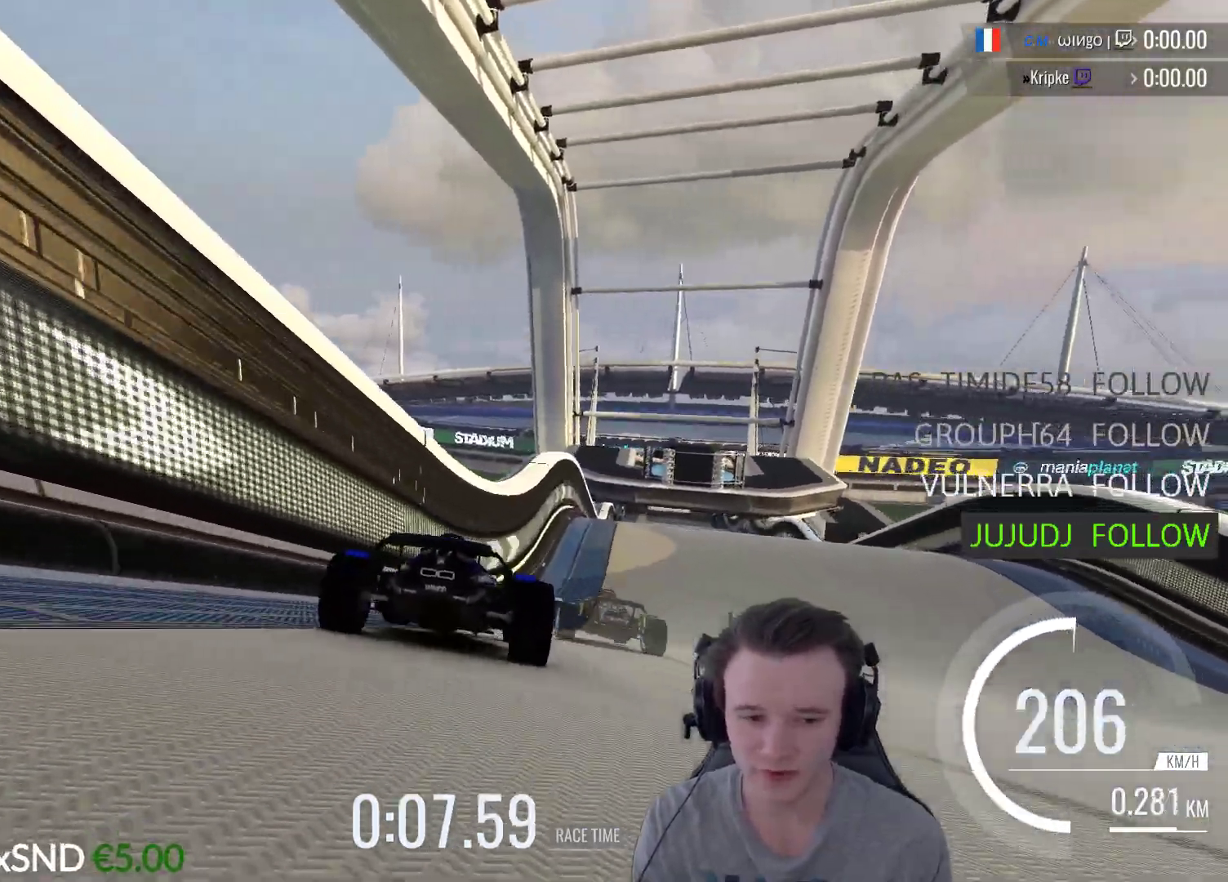
{"buttons": ["A"], "left_stick": "left", "right_stick": "center", "events": [[183, "left_stick", "center"], [417, "left_stick", "left"]]}
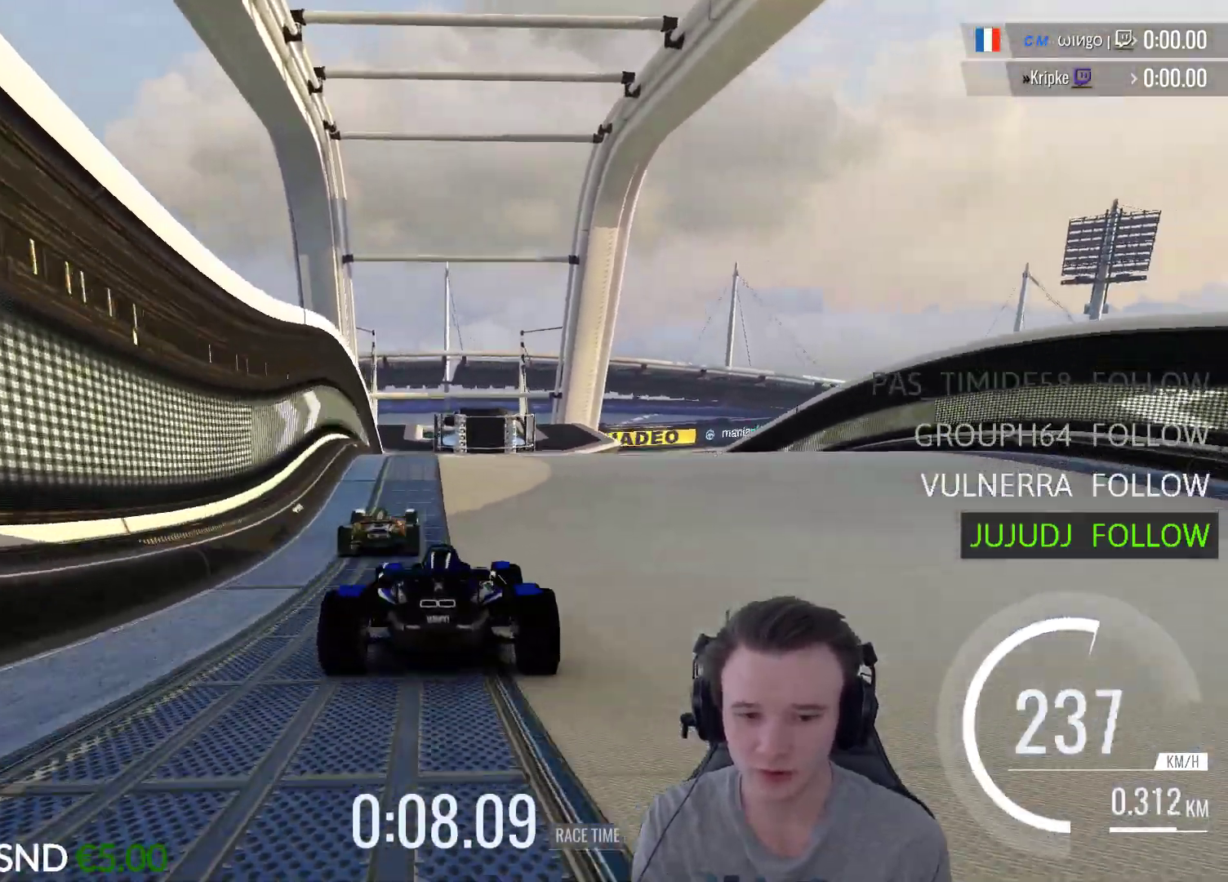
{"buttons": ["A"], "left_stick": "center", "right_stick": "center", "events": [[83, "left_stick", "center"]]}
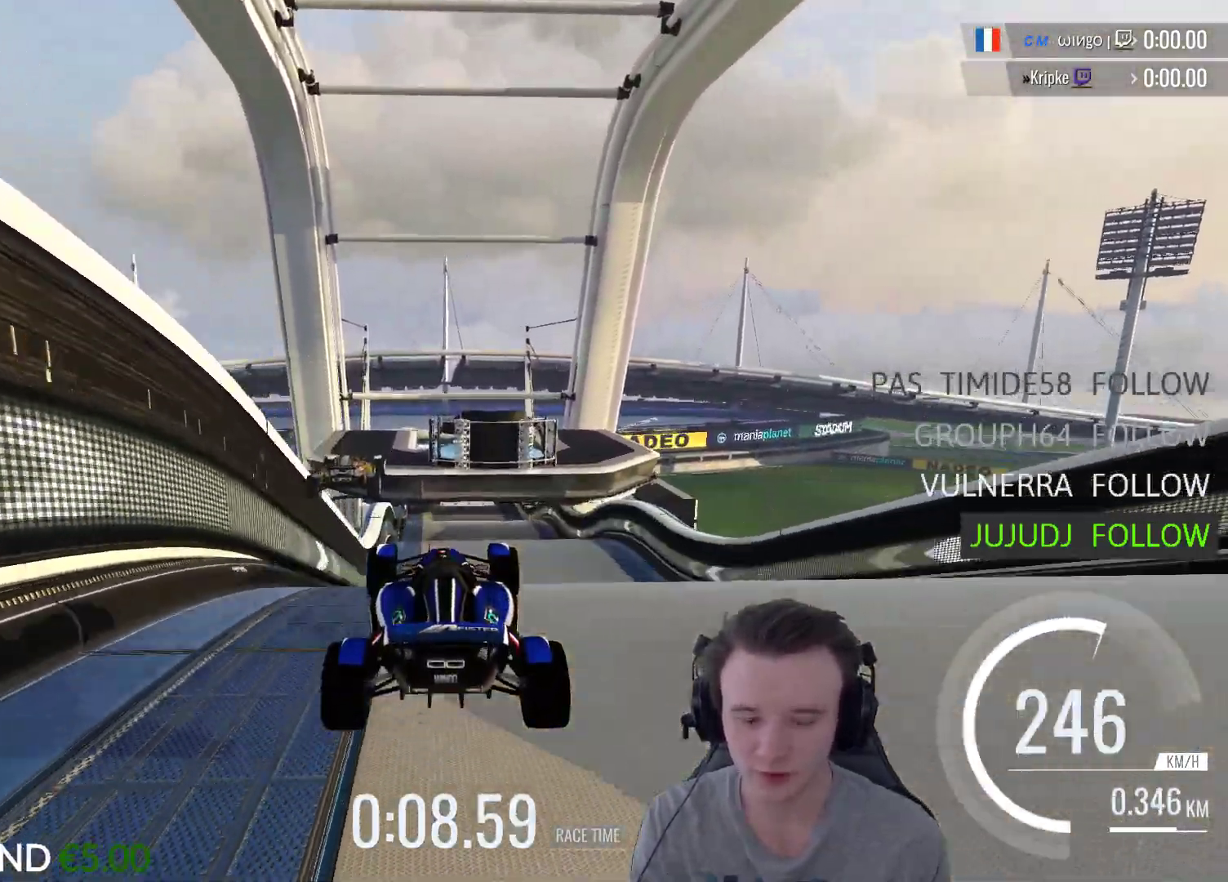
{"buttons": ["START"], "left_stick": "center", "right_stick": "center", "events": [[83, "R1", "down"], [83, "left_stick", "right"], [183, "R1", "up"], [250, "left_stick", "center"], [383, "A", "up"], [483, "START", "down"]]}
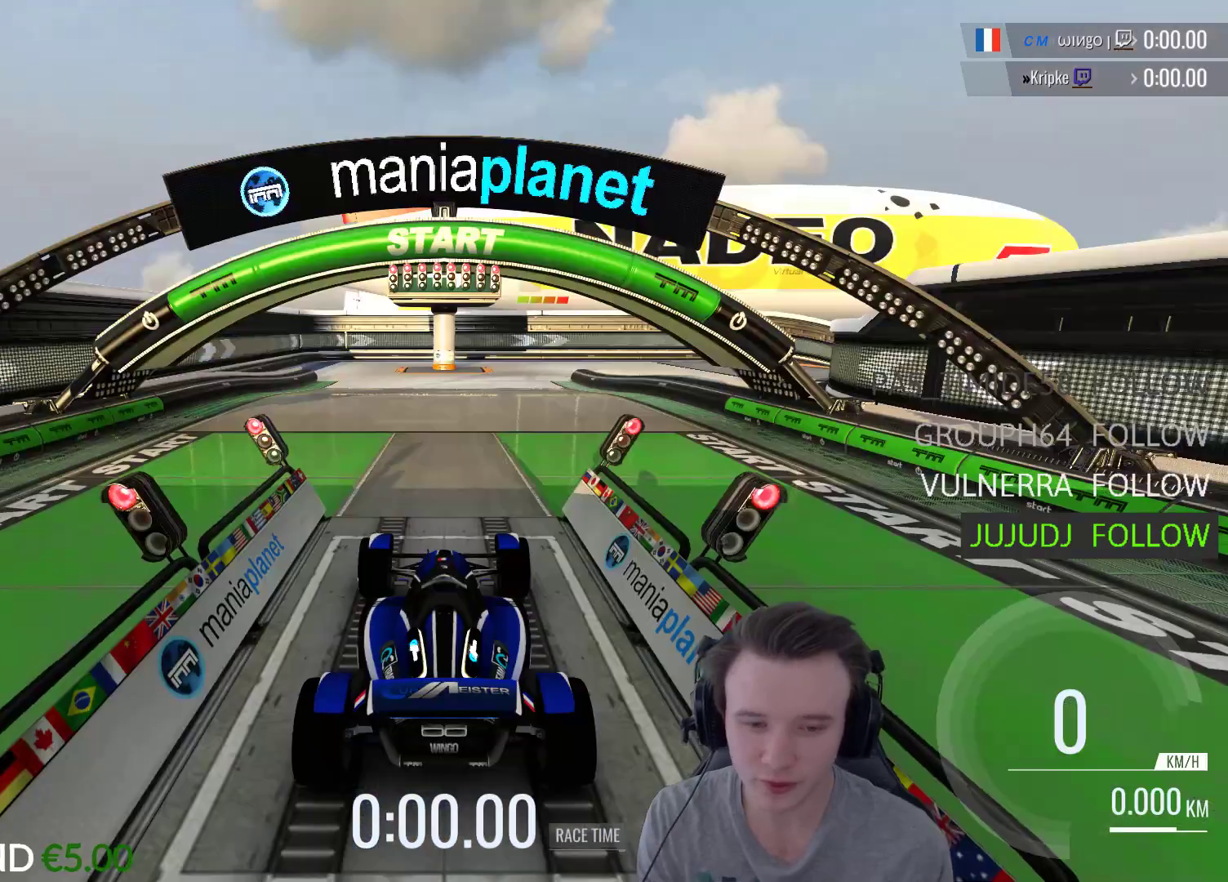
{"buttons": [], "left_stick": "center", "right_stick": "center", "events": [[150, "START", "up"], [317, "A", "down"], [450, "A", "up"]]}
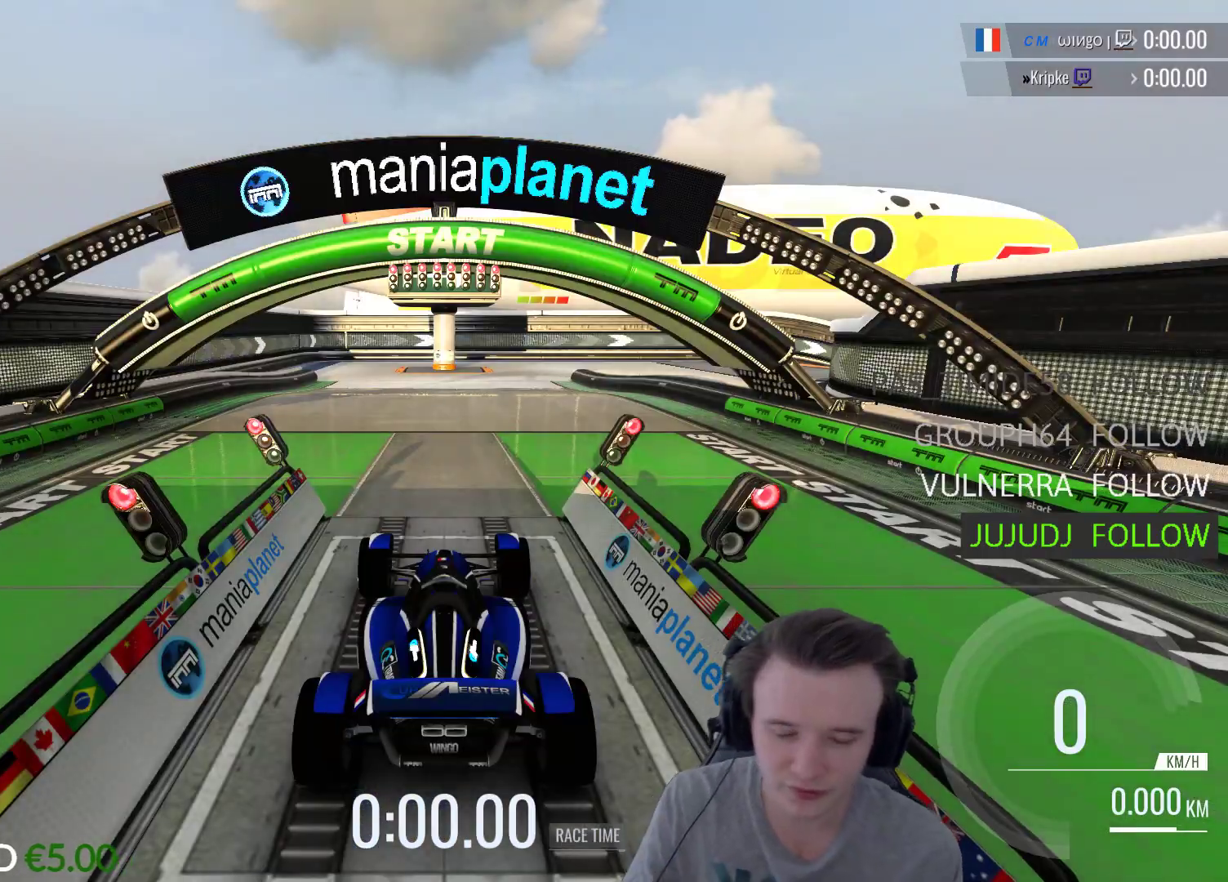
{"buttons": [], "left_stick": "center", "right_stick": "center", "events": [[83, "A", "down"], [217, "A", "up"], [317, "A", "down"], [450, "A", "up"]]}
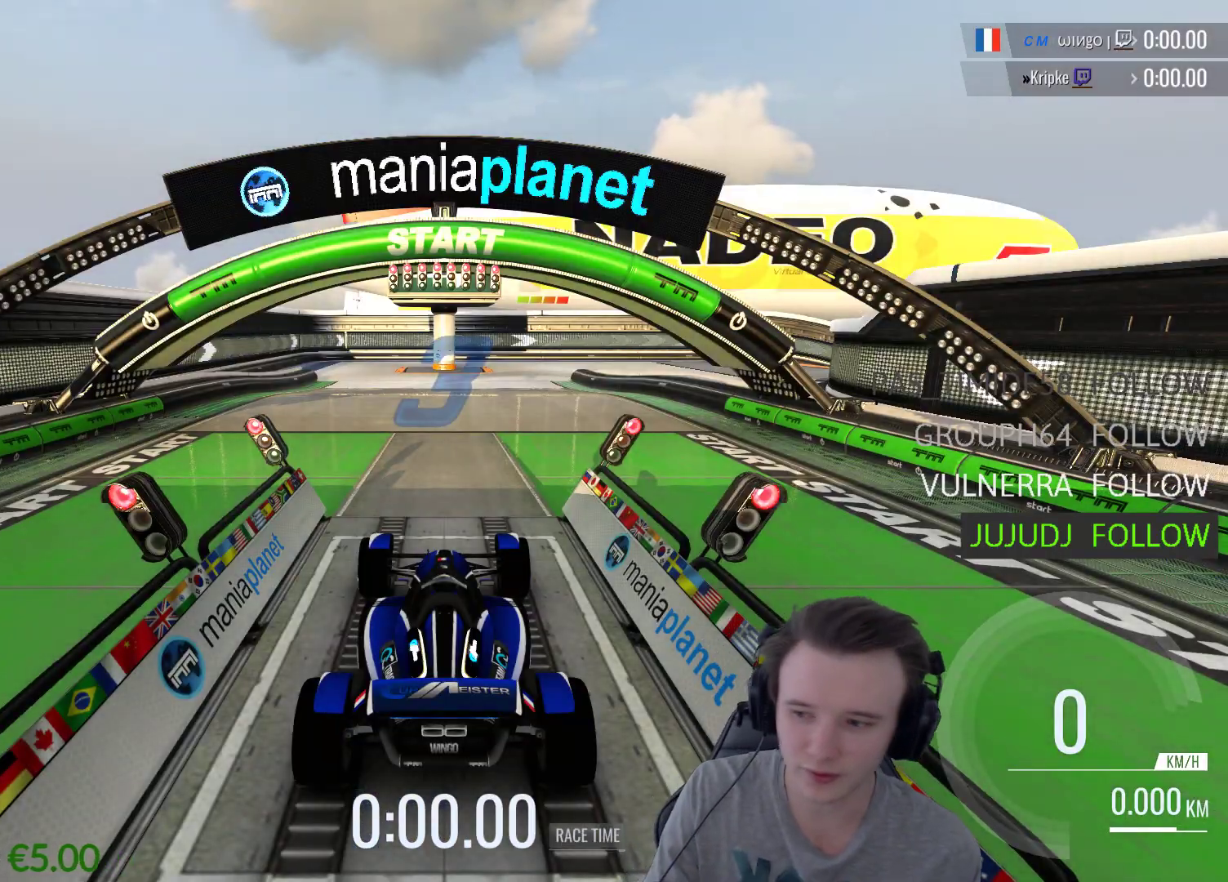
{"buttons": ["A"], "left_stick": "center", "right_stick": "center", "events": [[83, "A", "down"], [217, "A", "up"], [350, "A", "down"]]}
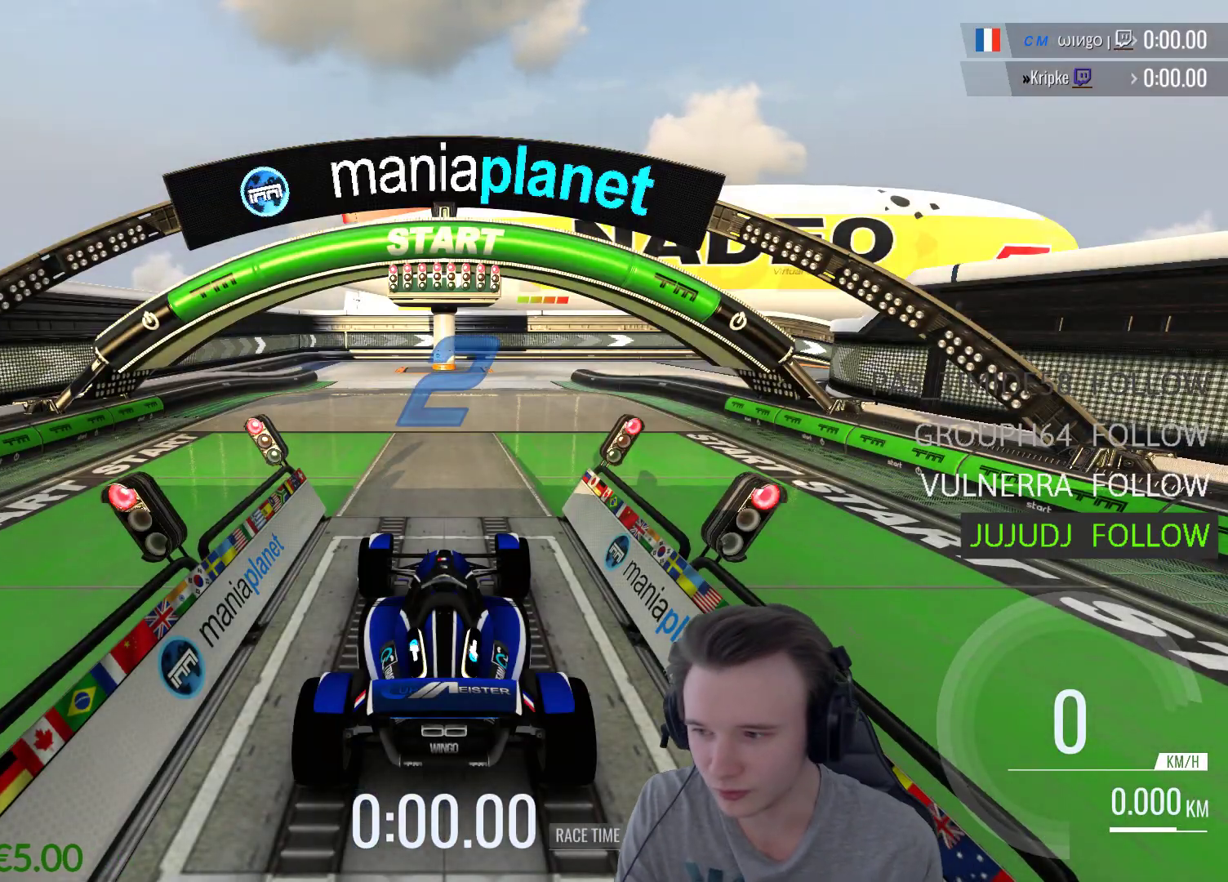
{"buttons": ["A"], "left_stick": "center", "right_stick": "center", "events": []}
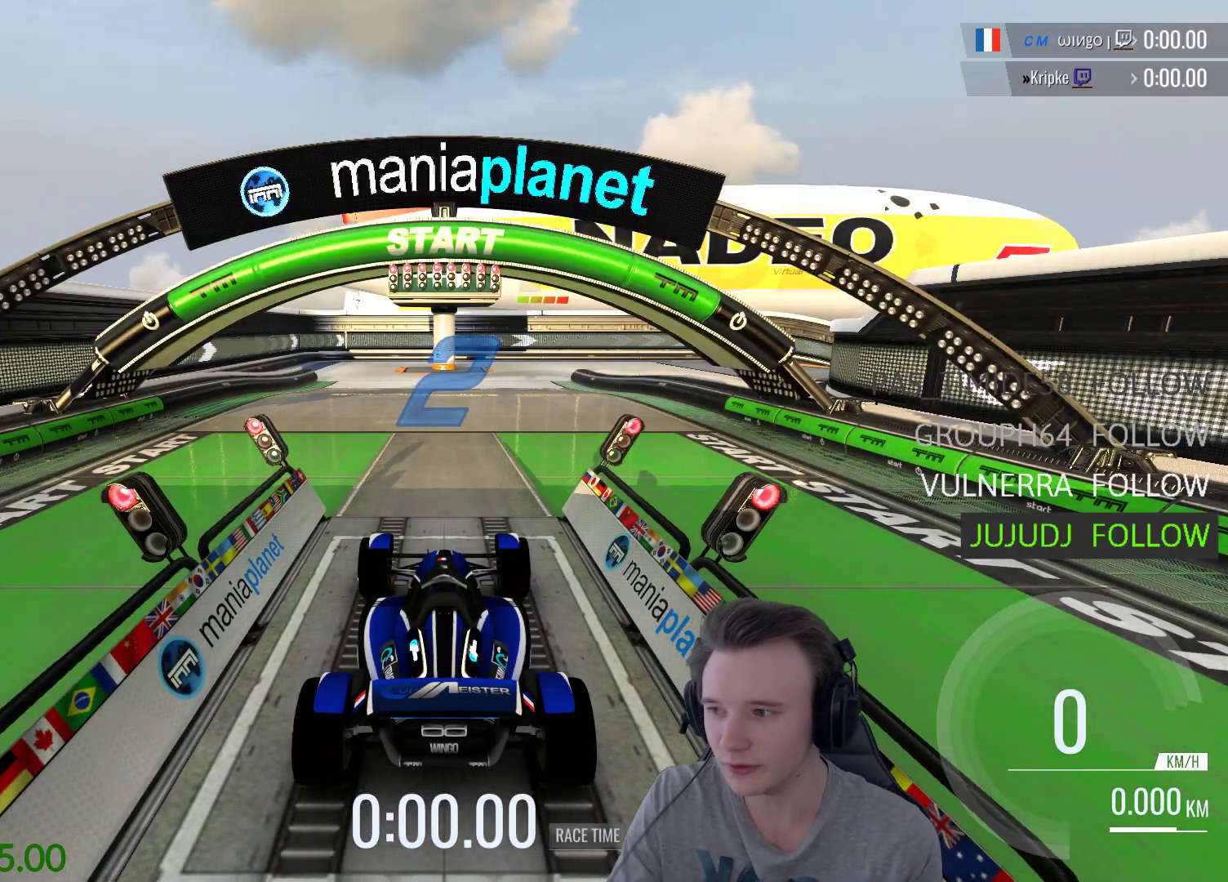
{"buttons": ["A"], "left_stick": "center", "right_stick": "center", "events": [[317, "B", "down"], [483, "B", "up"]]}
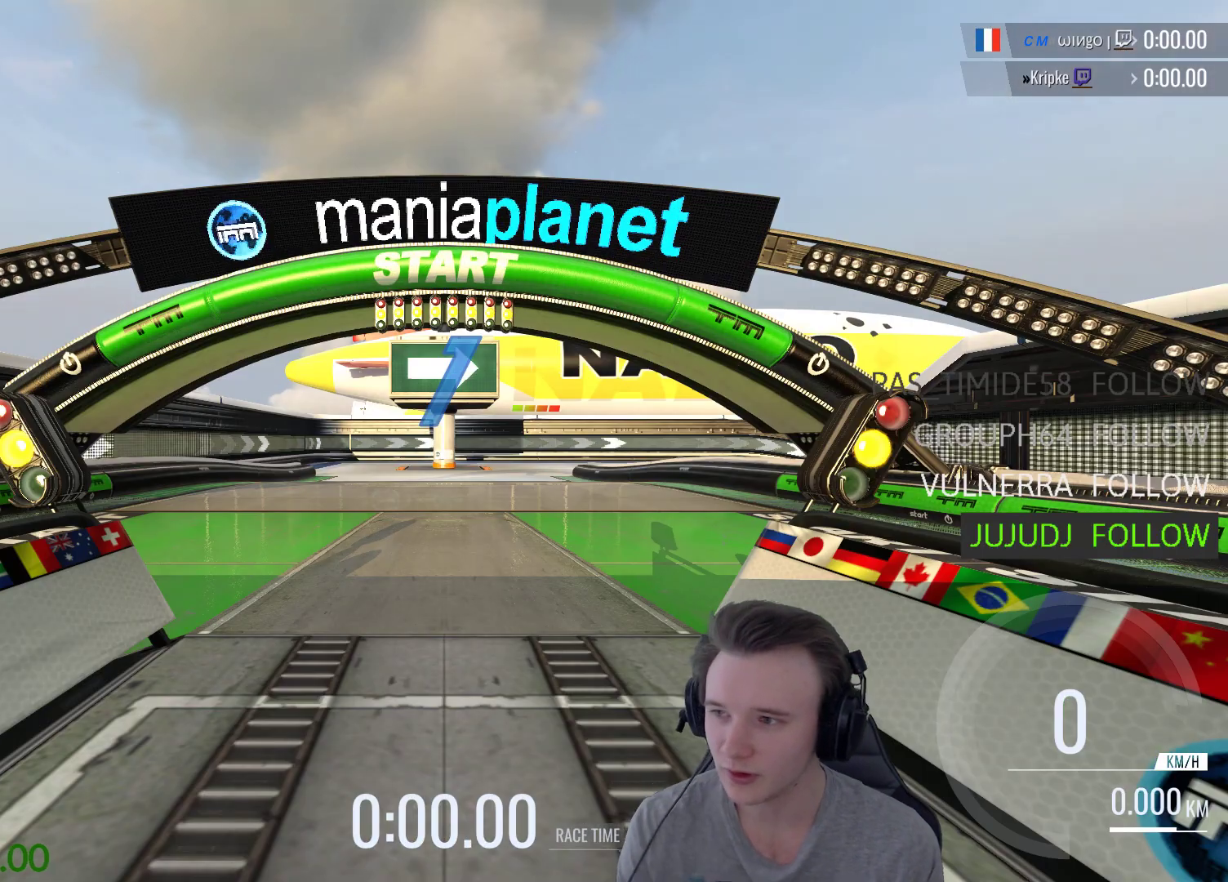
{"buttons": ["A"], "left_stick": "center", "right_stick": "center", "events": []}